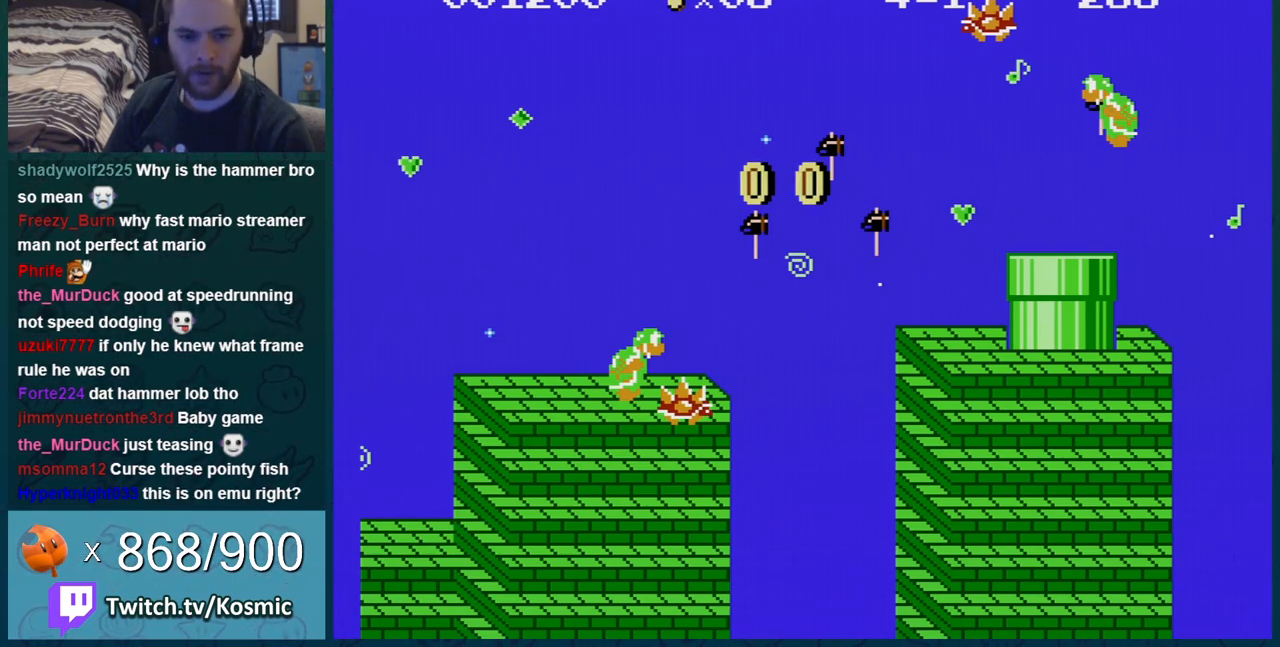
Gameplay with a controller (Nintendo layout); each line is a JSON object with the inputs held at the frame after it. "events" lists button and stick changes between this image and that frame as [ms after this image, input, new state], when the widget could be followed in between. Not read: L3 R3.
{"buttons": ["A"], "events": [[17, "A", "down"], [100, "A", "up"], [167, "A", "down"], [267, "A", "up"], [334, "A", "down"], [417, "A", "up"], [484, "A", "down"]]}
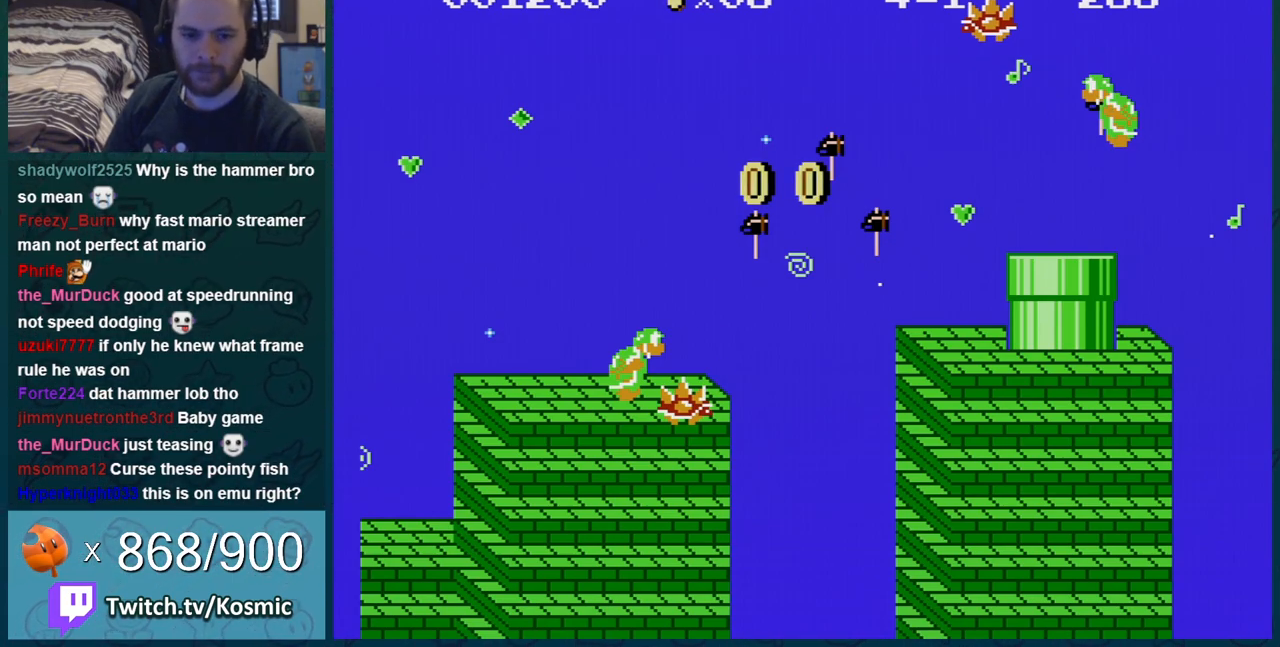
{"buttons": ["B", "DPAD_RIGHT"], "events": [[33, "A", "up"], [133, "A", "down"], [300, "B", "down"], [333, "A", "up"], [483, "DPAD_RIGHT", "down"]]}
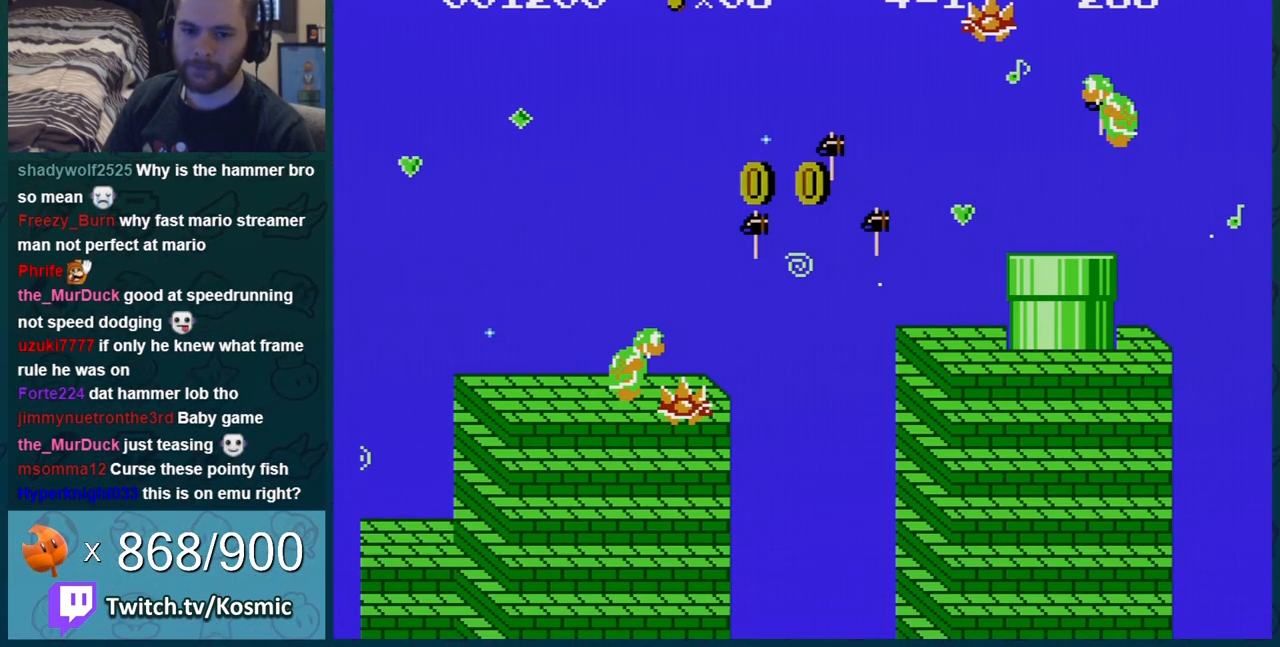
{"buttons": ["B", "DPAD_RIGHT"], "events": []}
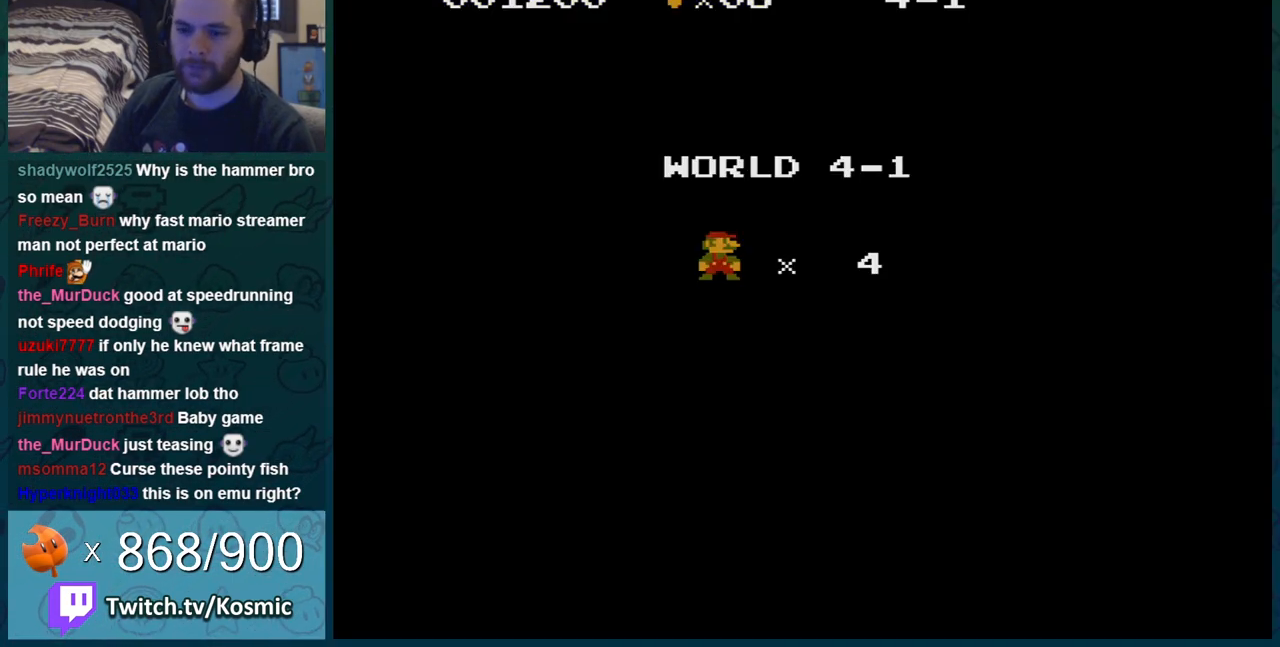
{"buttons": ["B", "DPAD_RIGHT"], "events": []}
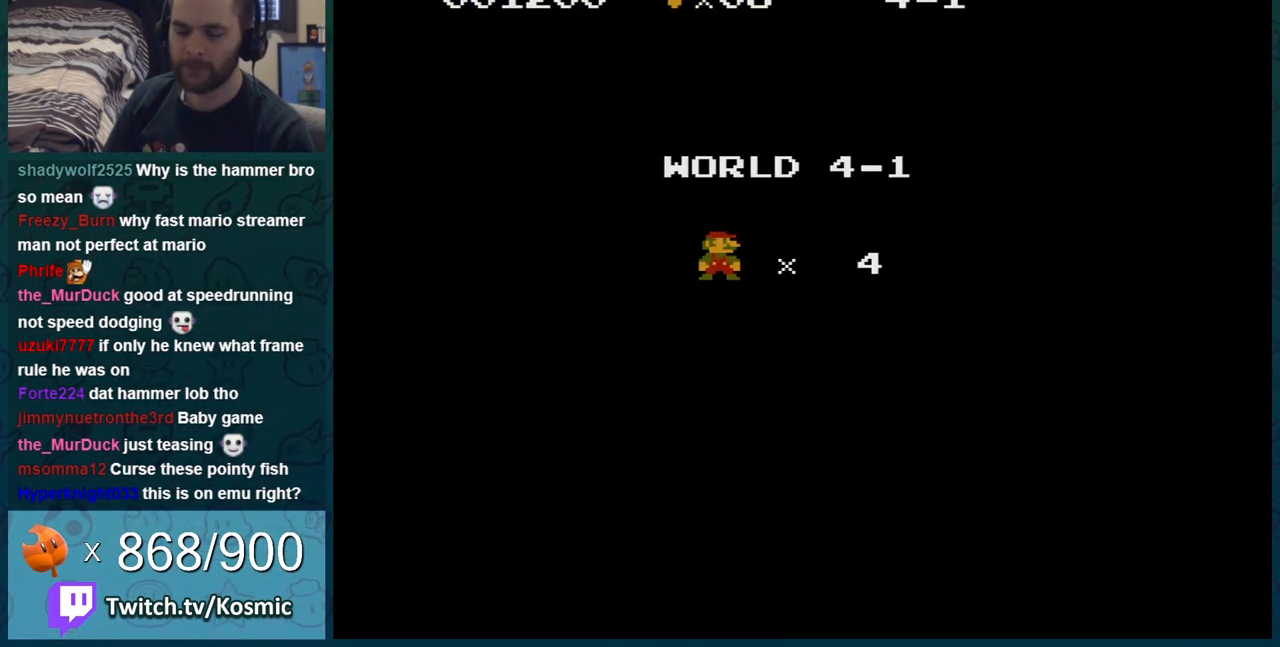
{"buttons": ["A", "DPAD_RIGHT"], "events": [[17, "B", "up"], [134, "A", "down"], [200, "A", "up"], [267, "A", "down"], [300, "A", "up"], [384, "A", "down"]]}
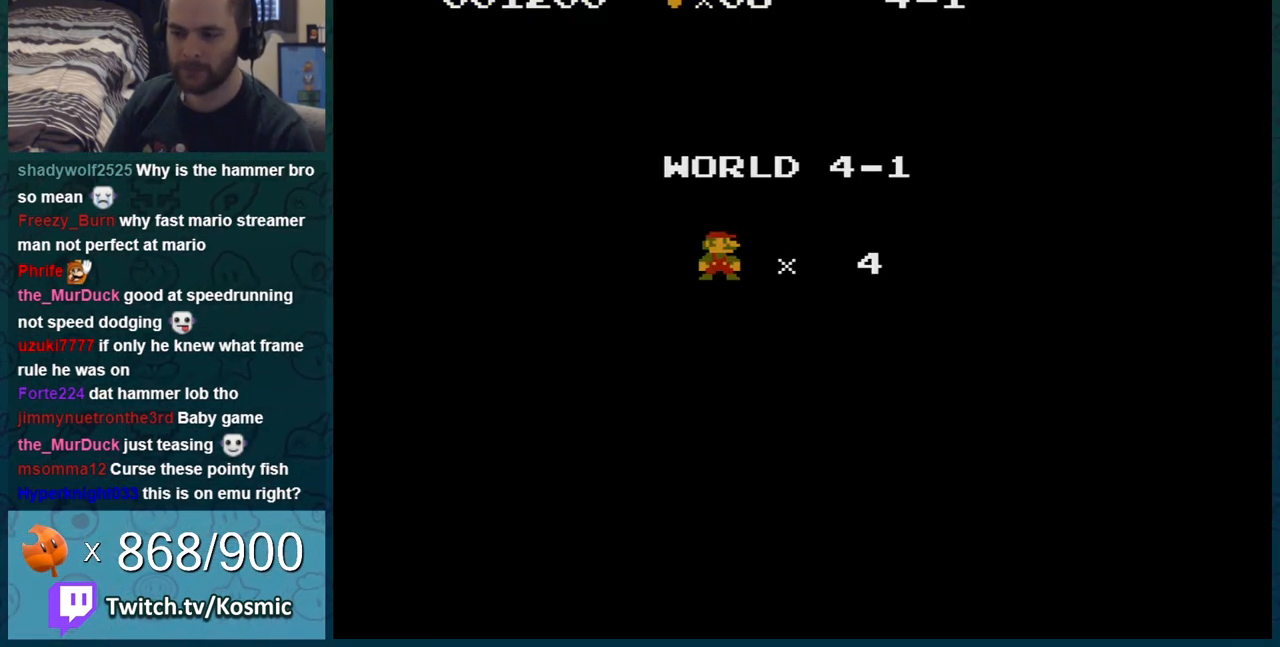
{"buttons": ["B", "DPAD_RIGHT"], "events": [[66, "A", "up"], [66, "B", "down"]]}
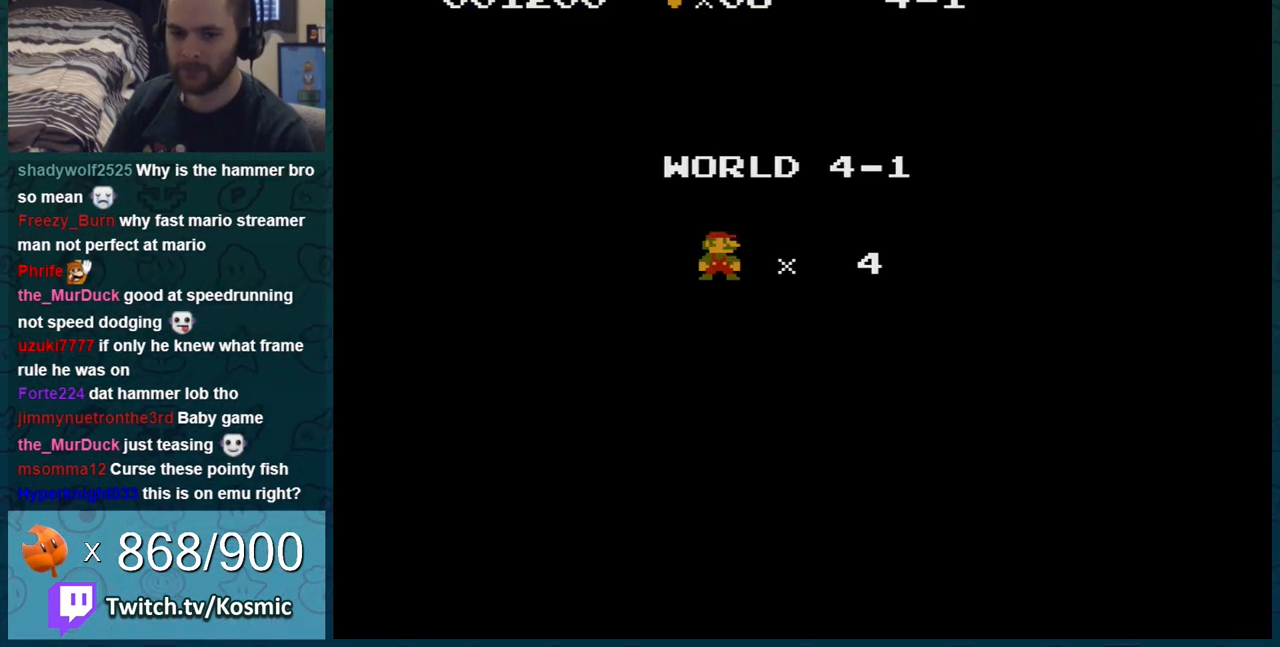
{"buttons": ["B", "DPAD_RIGHT"], "events": []}
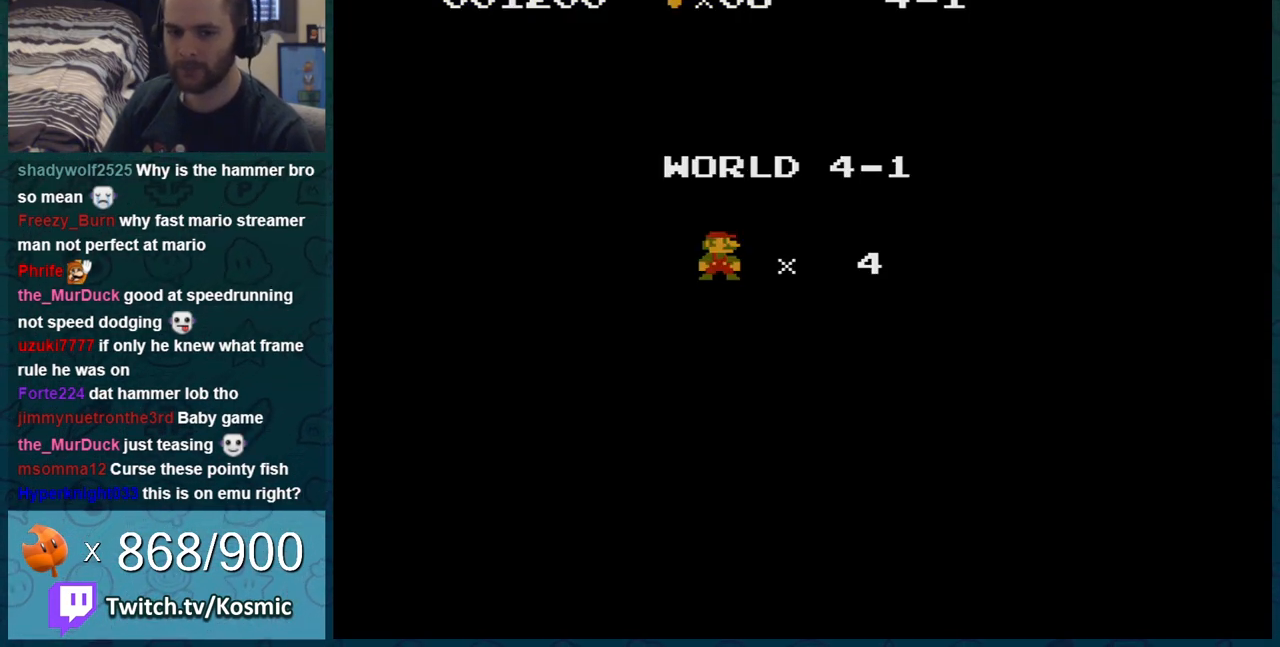
{"buttons": ["B", "DPAD_RIGHT"], "events": []}
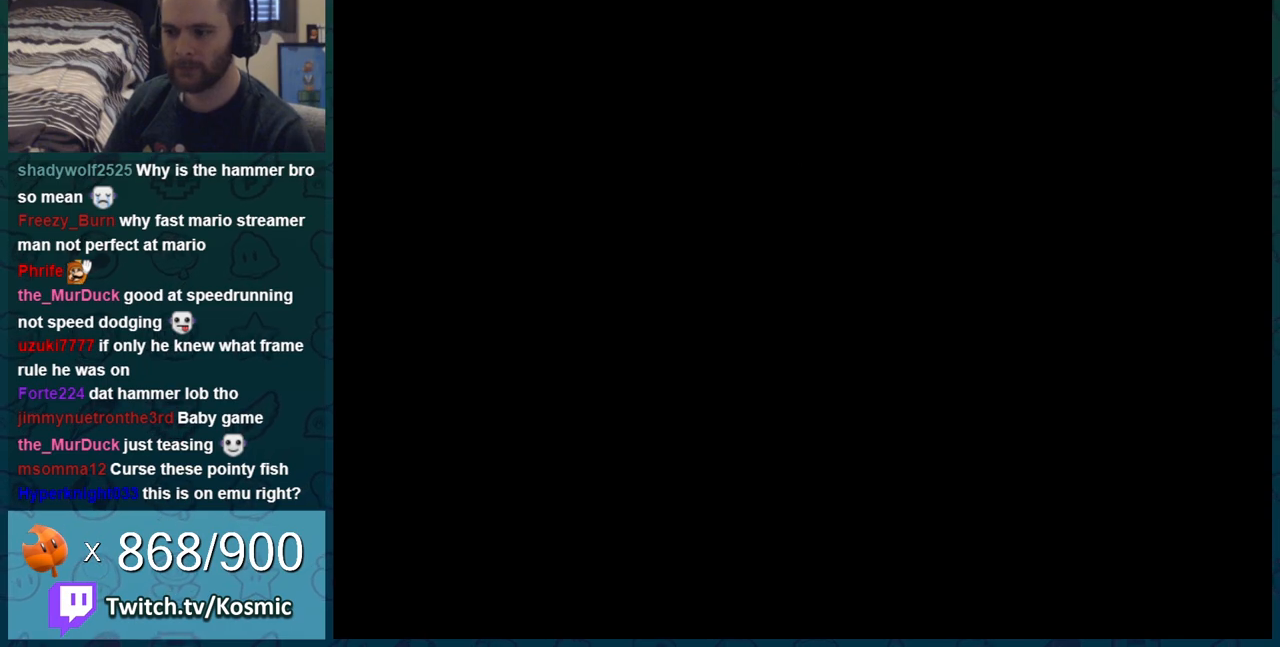
{"buttons": ["B", "DPAD_RIGHT"], "events": []}
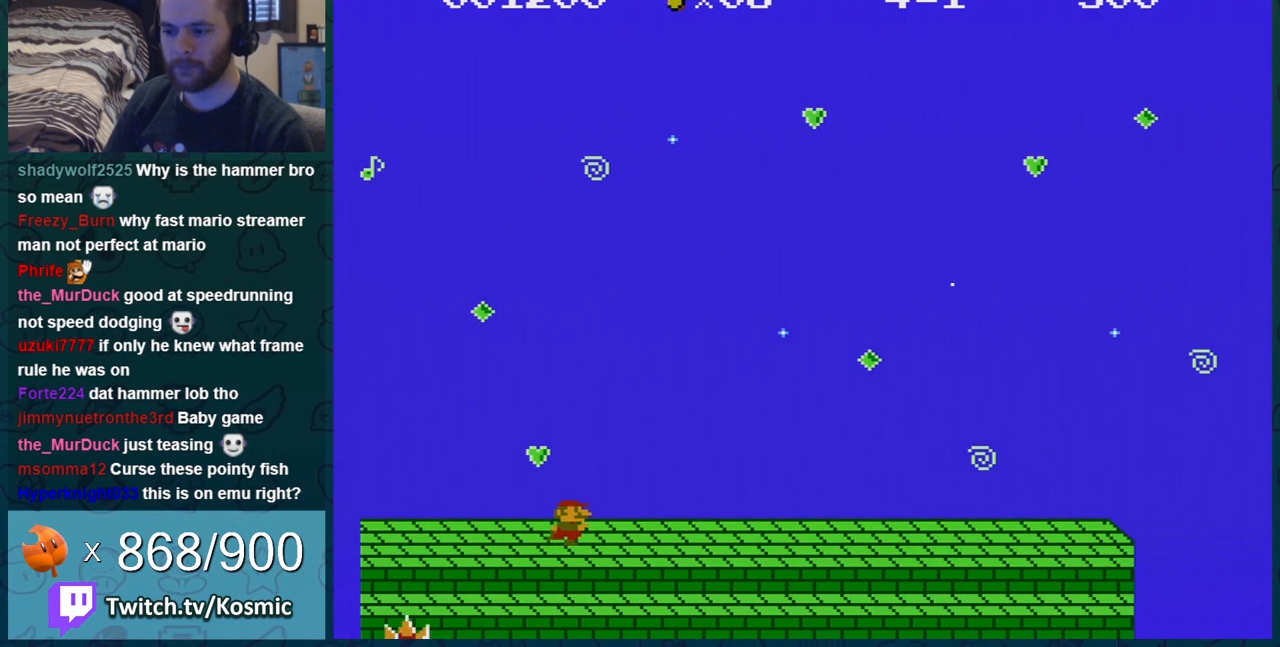
{"buttons": ["B", "DPAD_RIGHT"], "events": []}
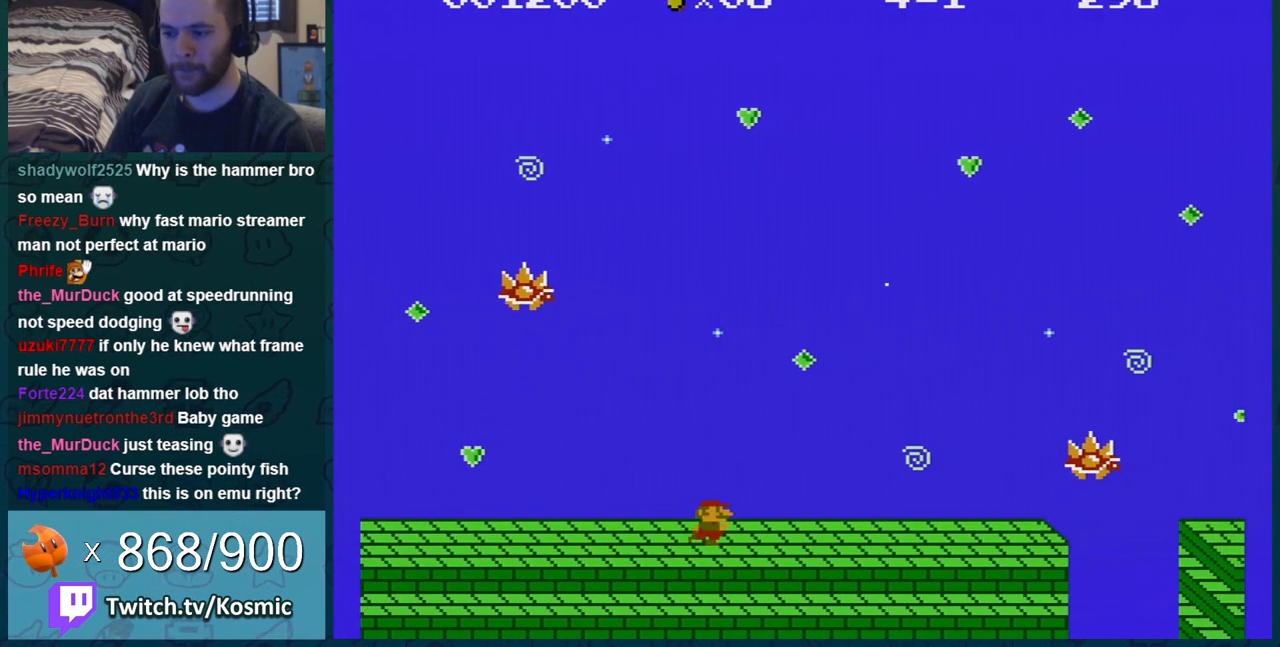
{"buttons": ["B", "DPAD_RIGHT"], "events": []}
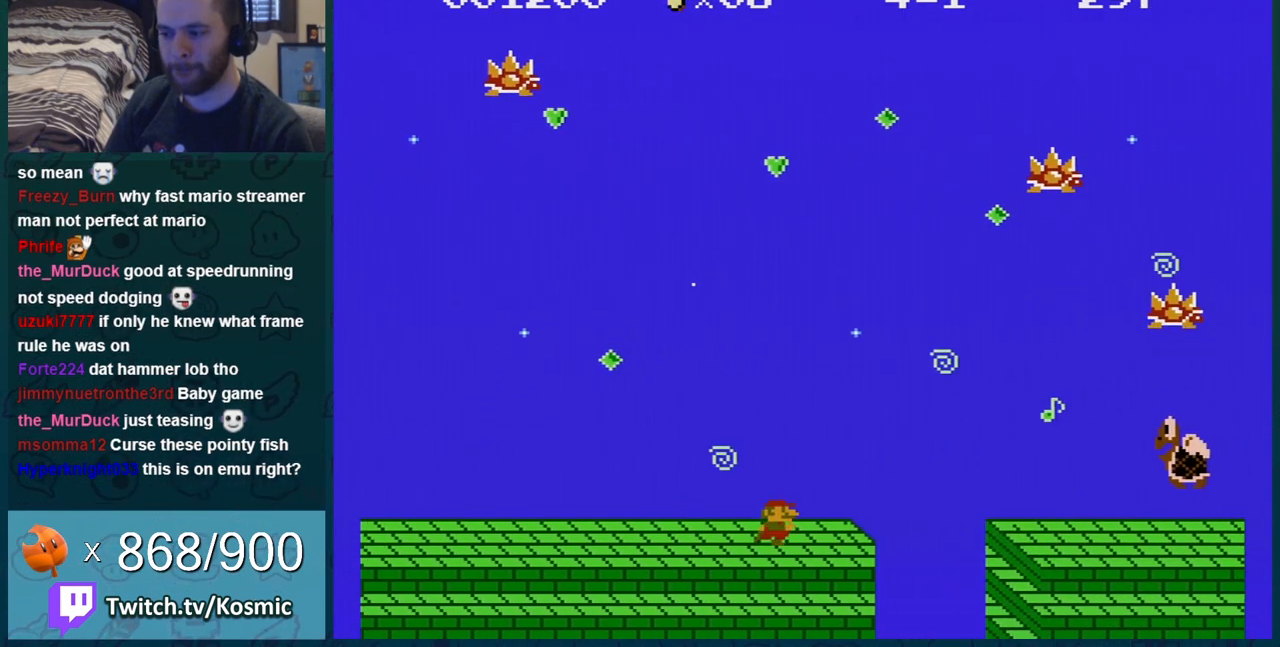
{"buttons": ["A", "B", "DPAD_RIGHT"], "events": [[200, "A", "down"]]}
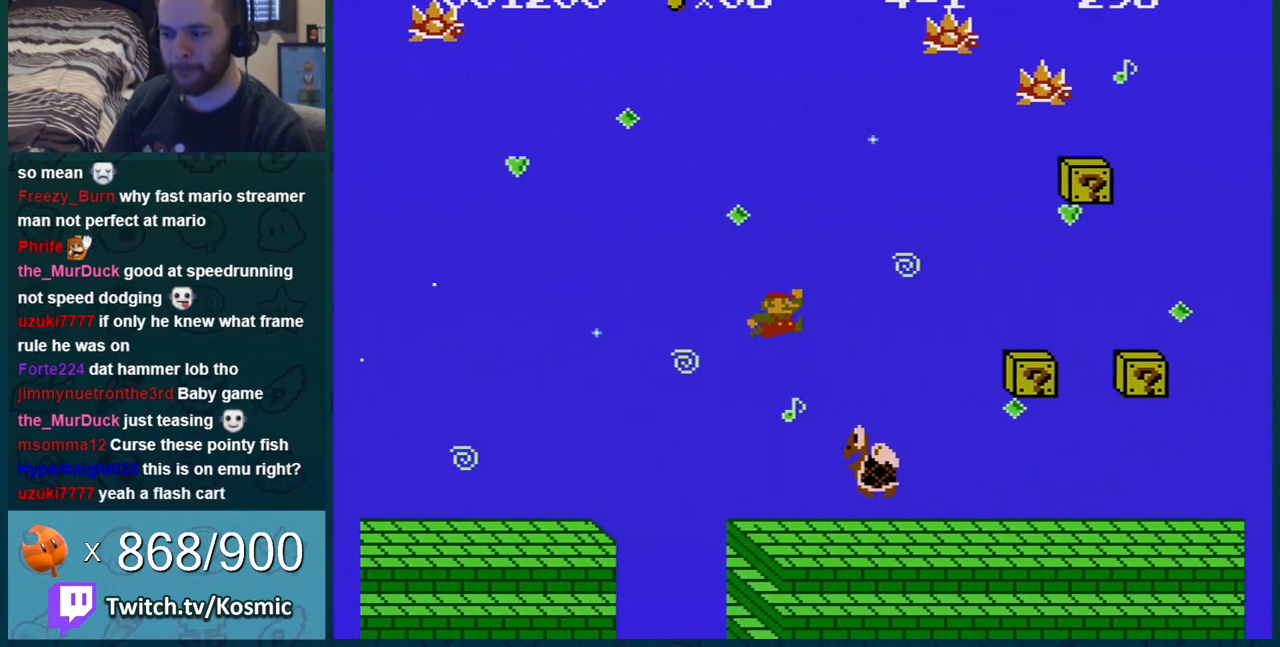
{"buttons": ["B"], "events": [[134, "A", "up"], [134, "DPAD_RIGHT", "up"], [234, "DPAD_LEFT", "down"], [267, "DPAD_LEFT", "up"], [284, "DPAD_RIGHT", "down"], [317, "DPAD_RIGHT", "up"]]}
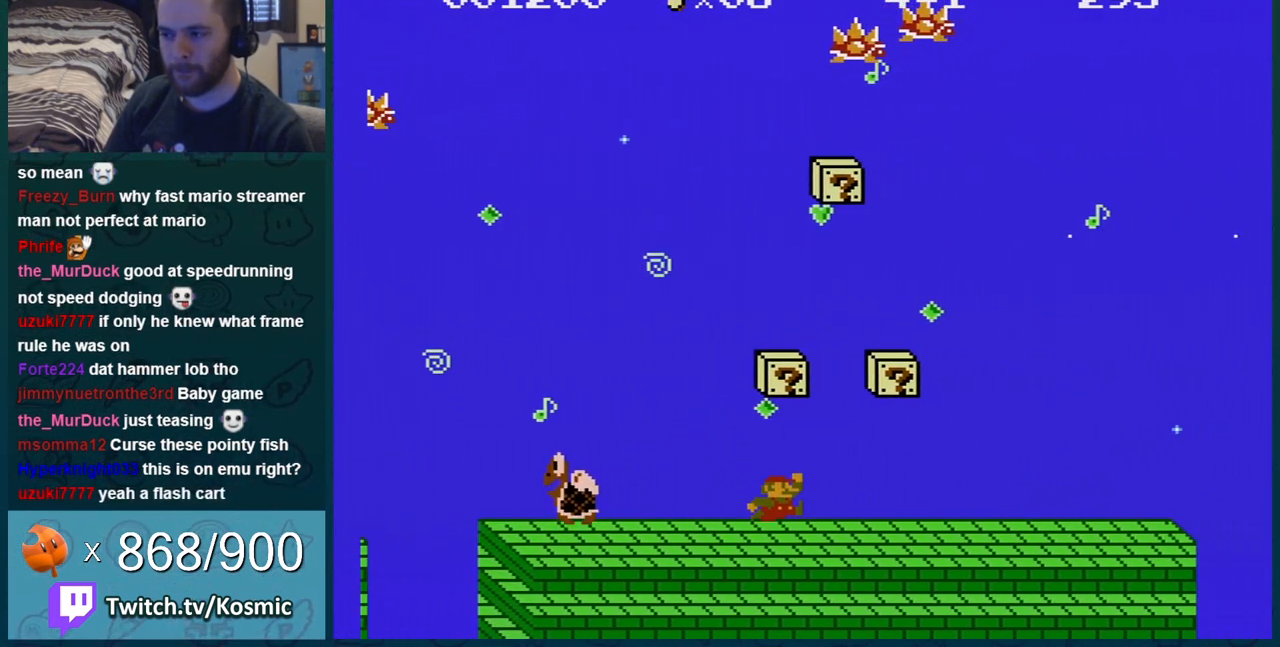
{"buttons": ["B", "DPAD_RIGHT"], "events": [[83, "DPAD_LEFT", "down"], [167, "DPAD_LEFT", "up"], [417, "DPAD_RIGHT", "down"]]}
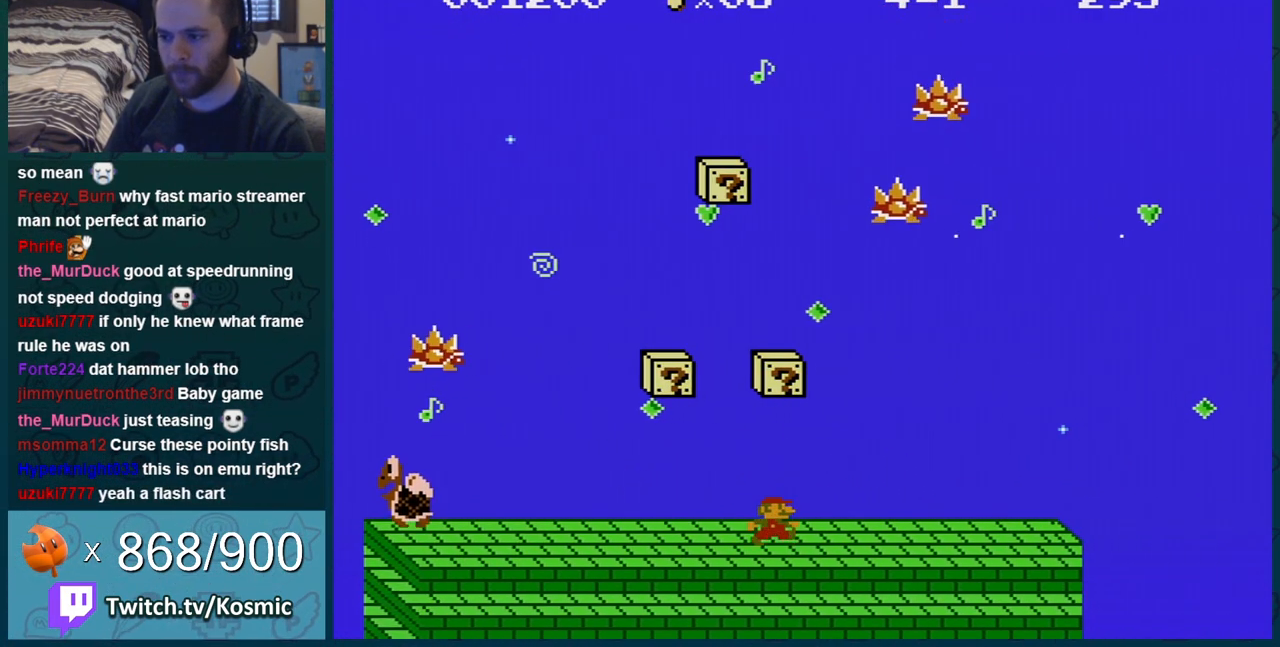
{"buttons": ["B", "DPAD_RIGHT"], "events": []}
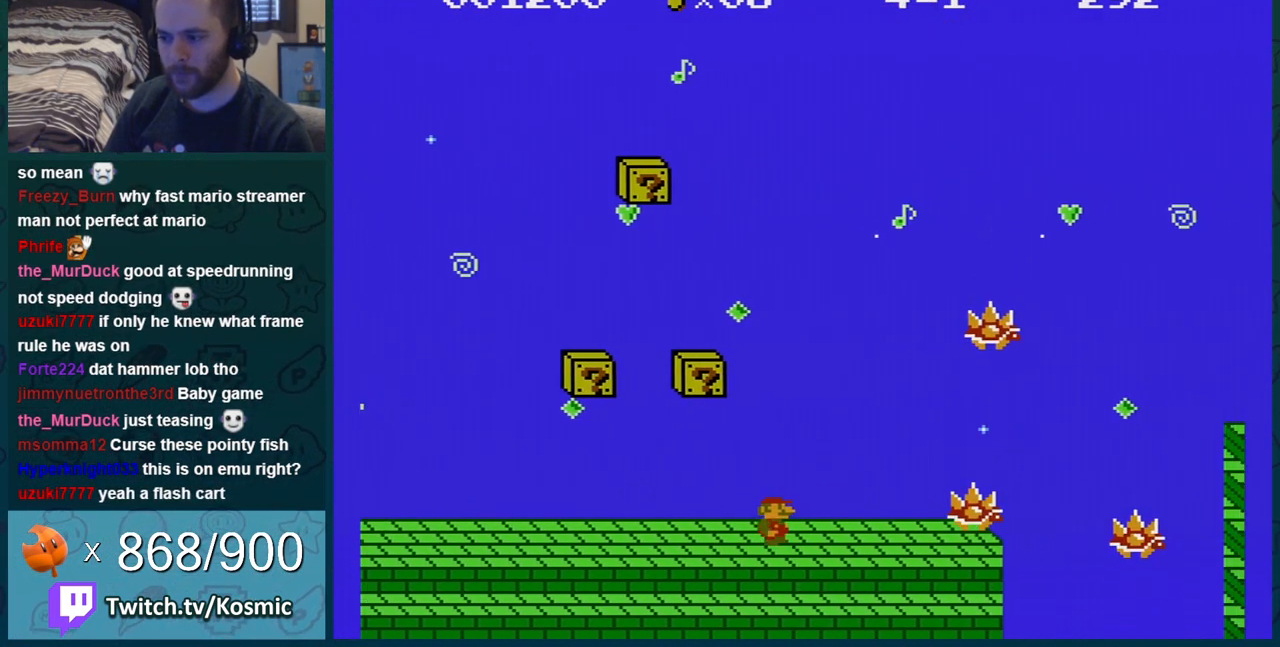
{"buttons": ["B", "DPAD_RIGHT"], "events": []}
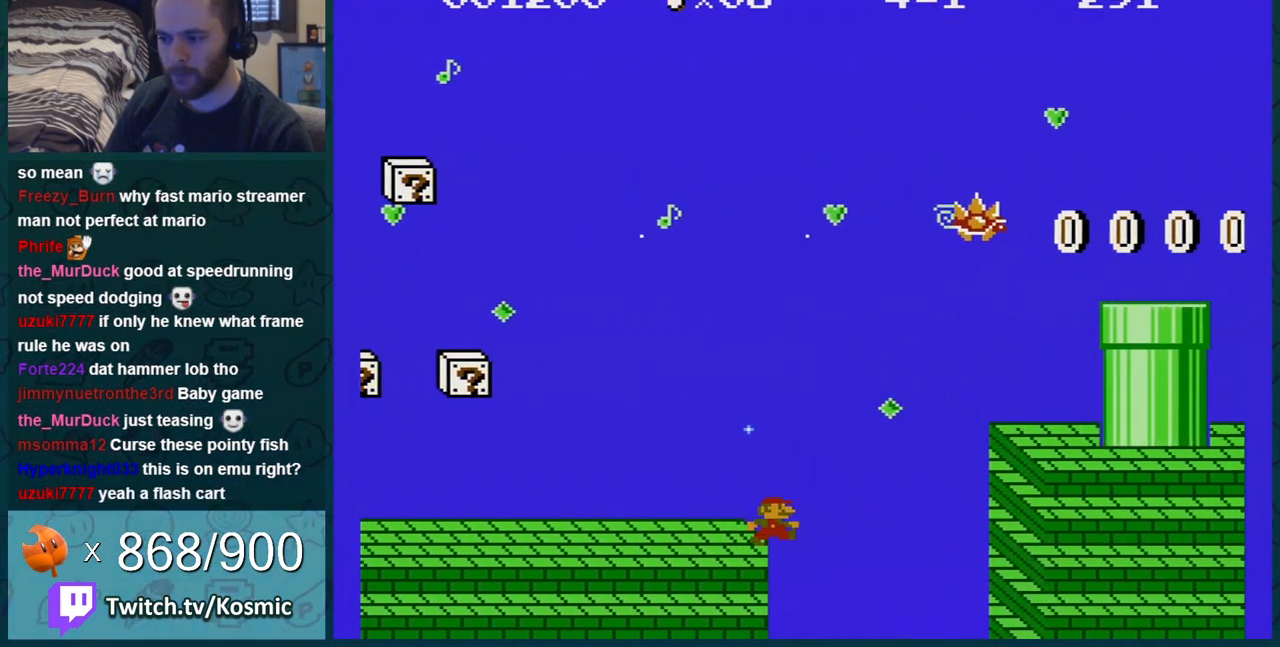
{"buttons": ["B", "DPAD_LEFT"], "events": [[50, "A", "down"], [234, "DPAD_RIGHT", "up"], [251, "DPAD_UP", "down"], [284, "A", "up"], [284, "DPAD_LEFT", "down"], [284, "DPAD_UP", "up"]]}
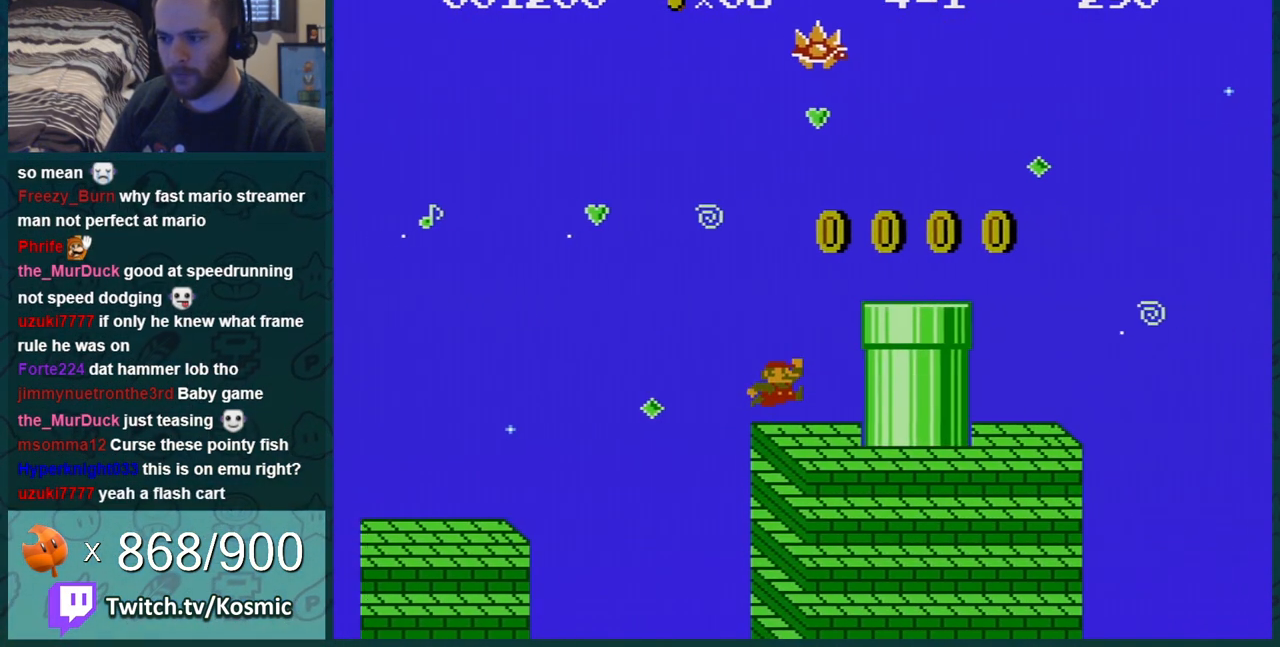
{"buttons": ["B"], "events": [[233, "DPAD_LEFT", "up"], [350, "DPAD_LEFT", "down"], [417, "DPAD_LEFT", "up"]]}
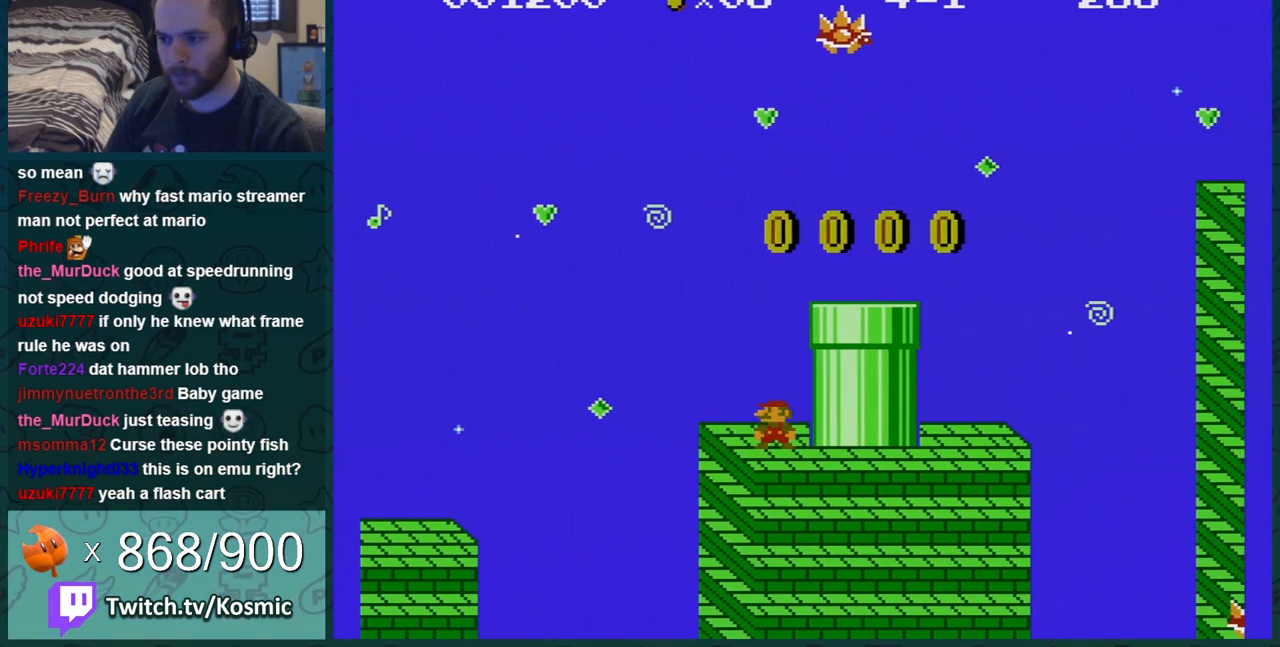
{"buttons": ["A", "B", "DPAD_RIGHT"], "events": [[251, "A", "down"], [351, "DPAD_RIGHT", "down"]]}
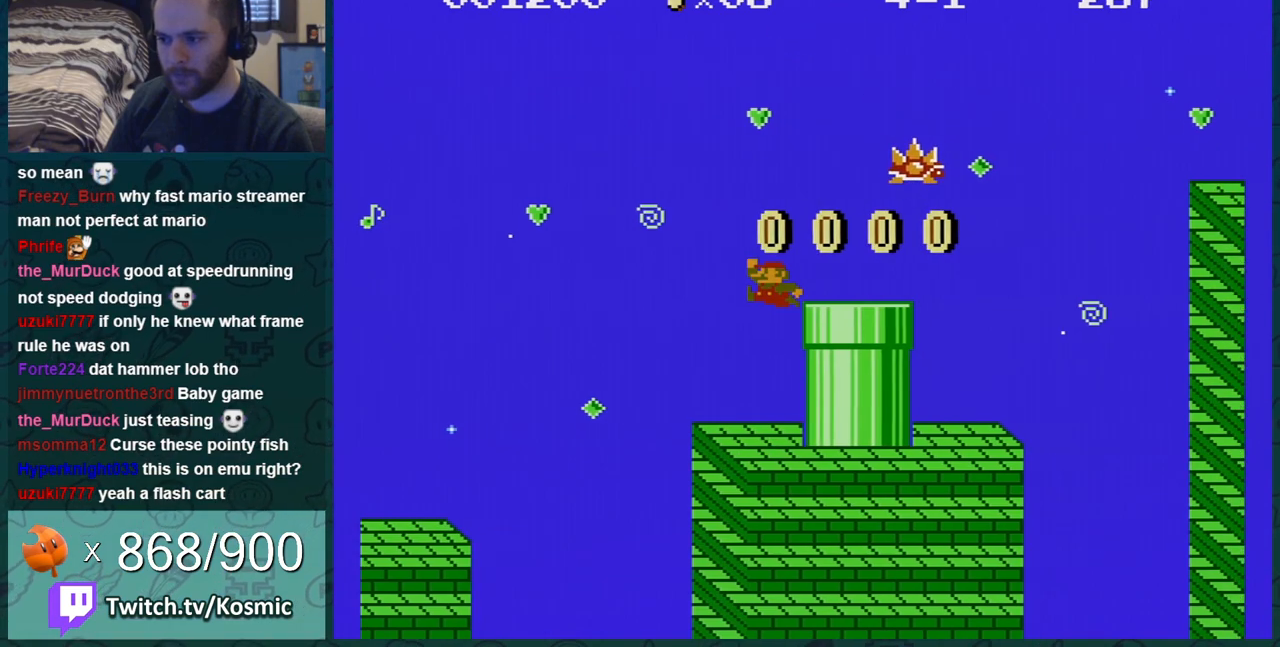
{"buttons": ["A", "B", "DPAD_RIGHT"], "events": [[67, "A", "up"], [317, "A", "down"]]}
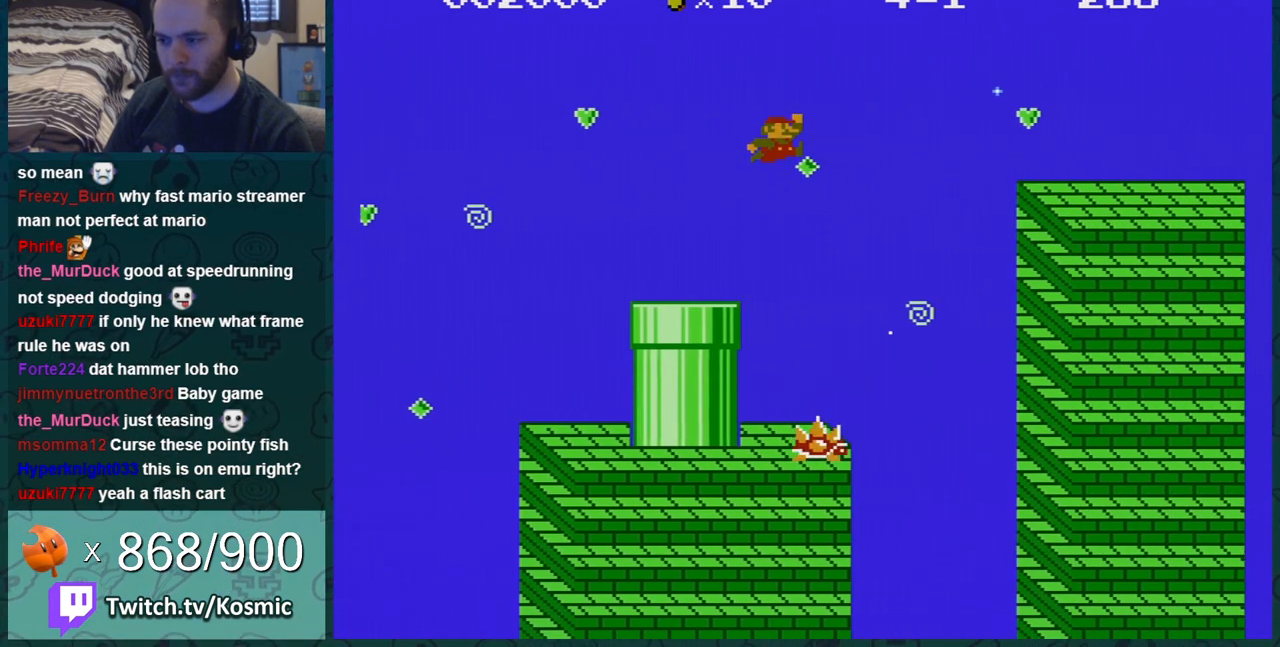
{"buttons": ["B", "DPAD_RIGHT"], "events": [[317, "A", "up"]]}
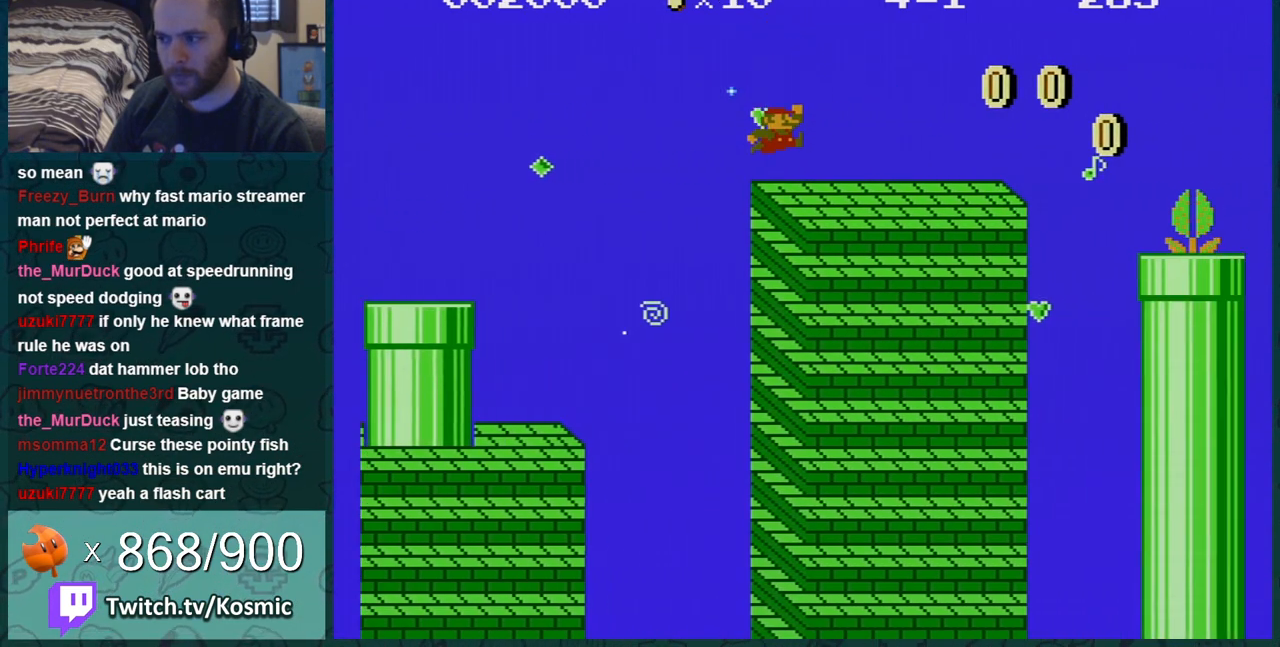
{"buttons": ["A", "B", "DPAD_RIGHT"], "events": [[467, "A", "down"]]}
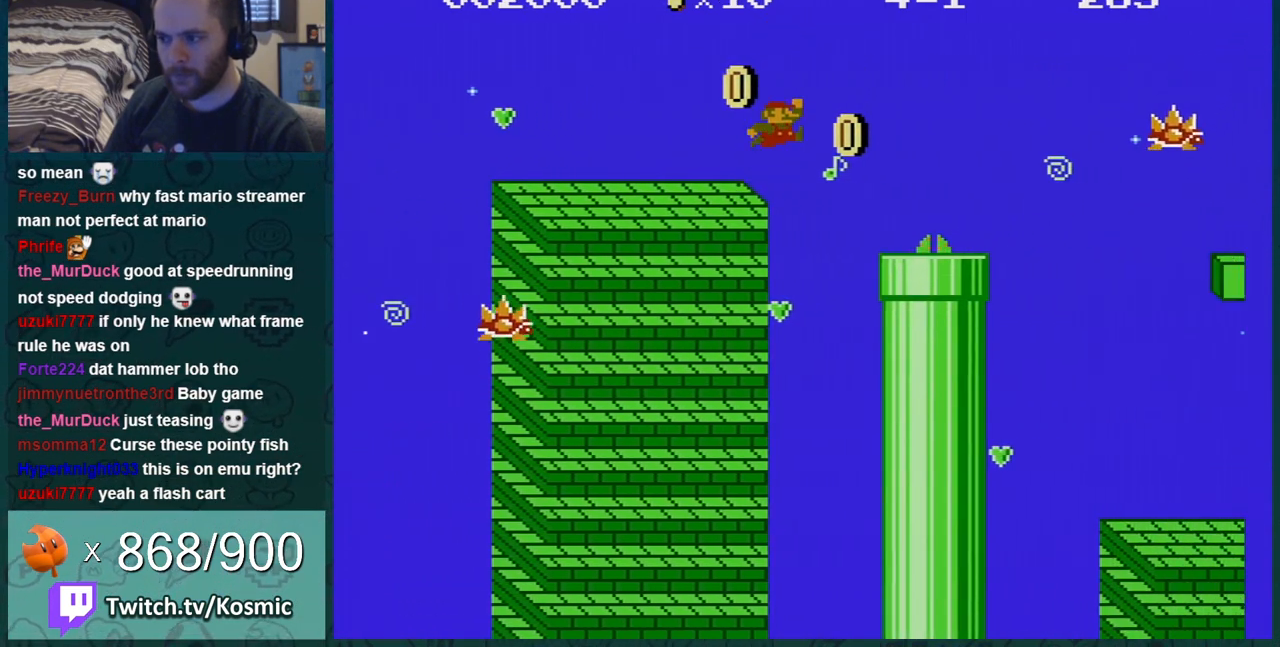
{"buttons": ["A", "B", "DPAD_RIGHT"], "events": []}
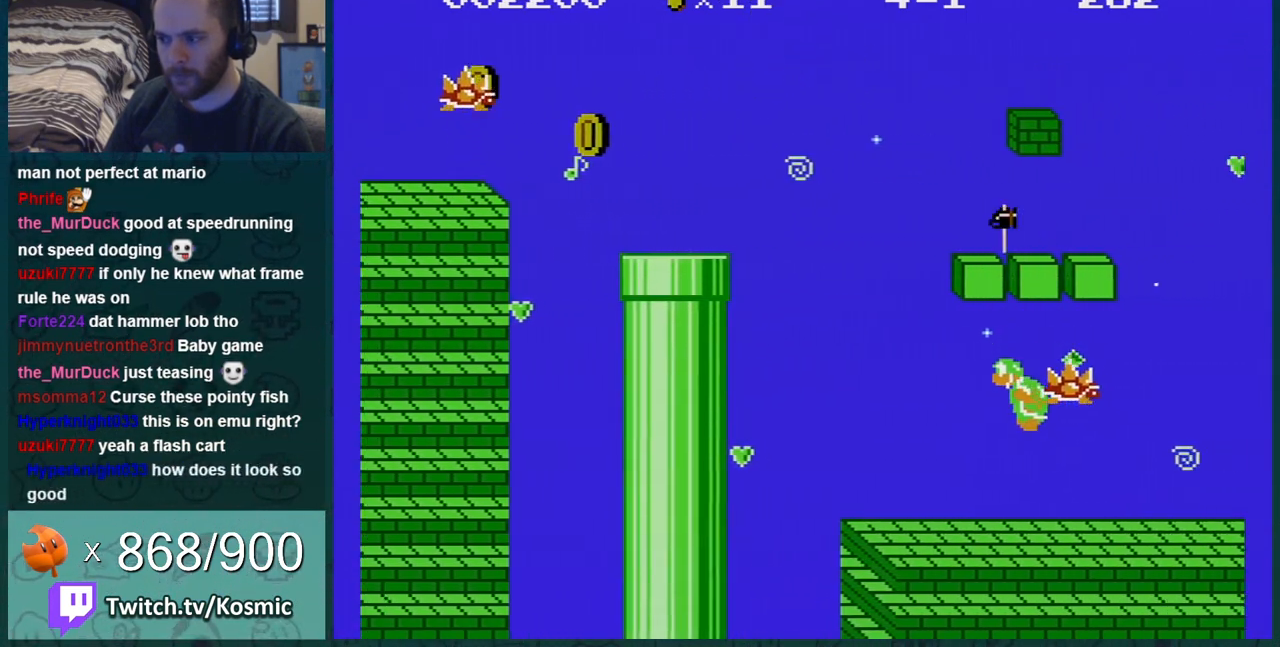
{"buttons": ["B", "DPAD_RIGHT"], "events": [[434, "A", "up"]]}
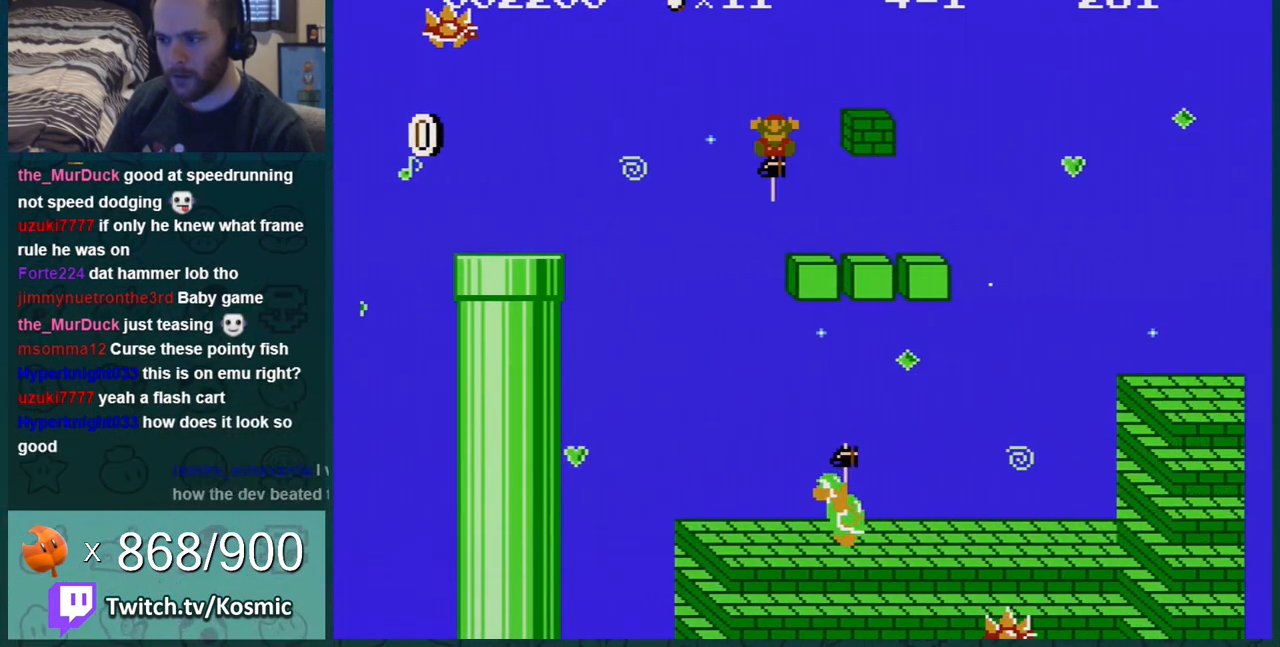
{"buttons": [], "events": [[84, "B", "up"], [84, "DPAD_RIGHT", "up"]]}
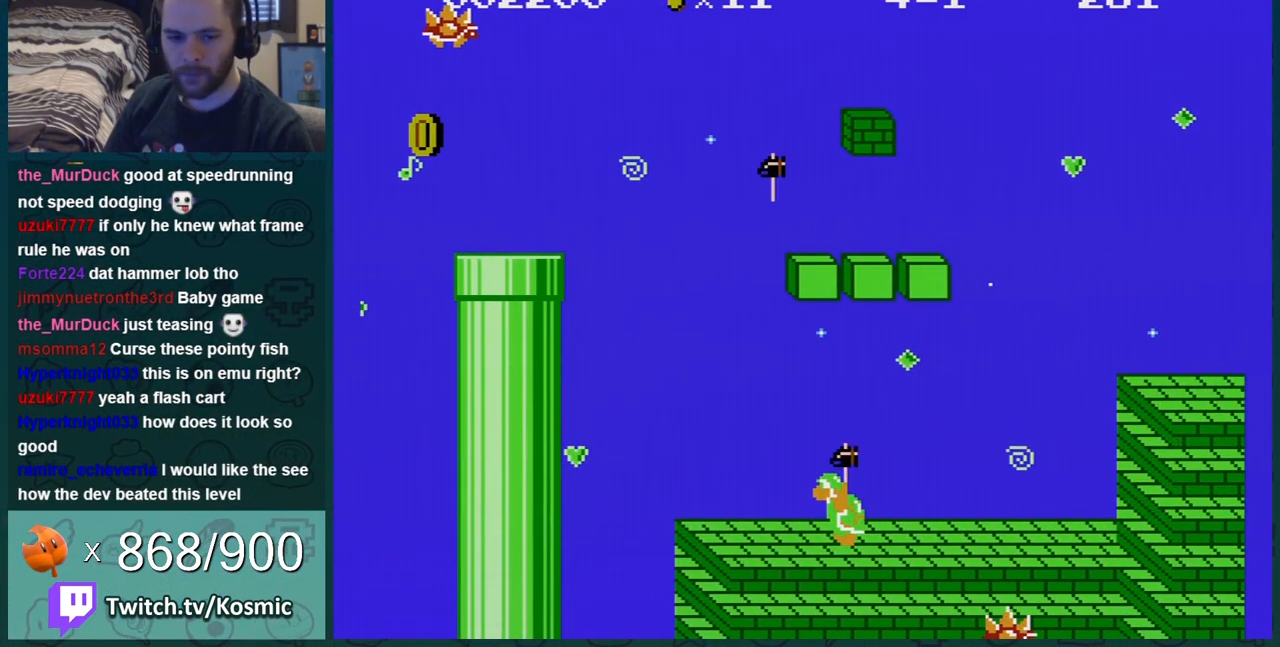
{"buttons": [], "events": []}
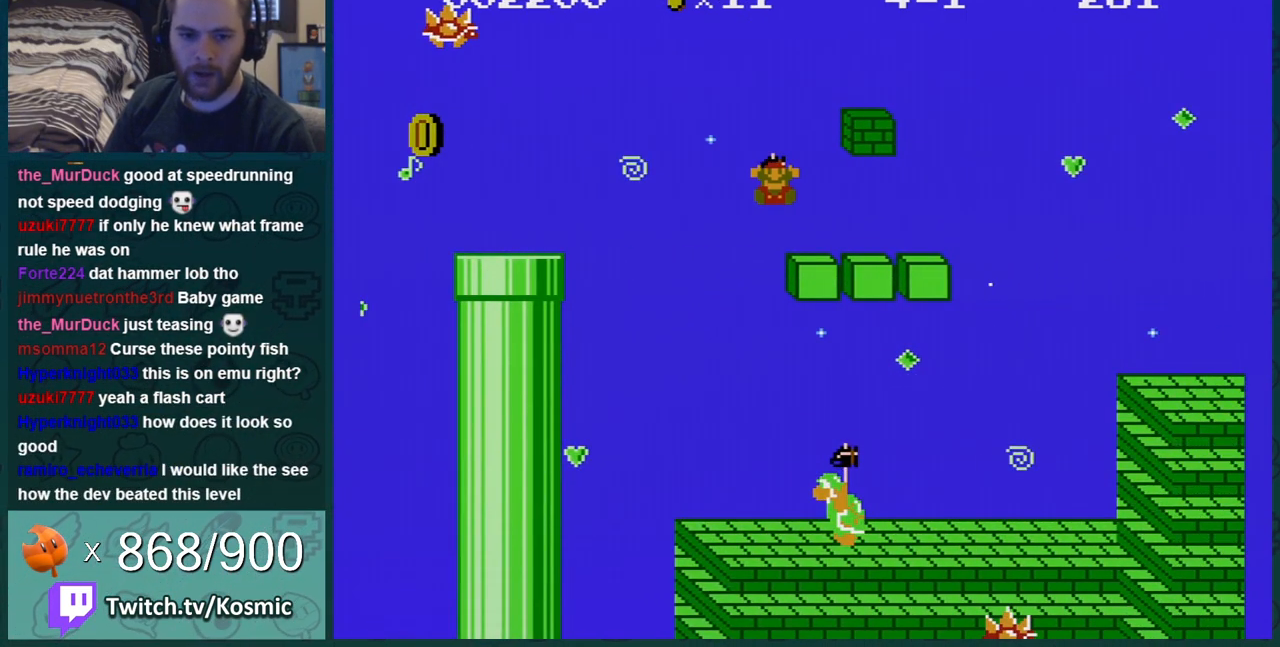
{"buttons": [], "events": []}
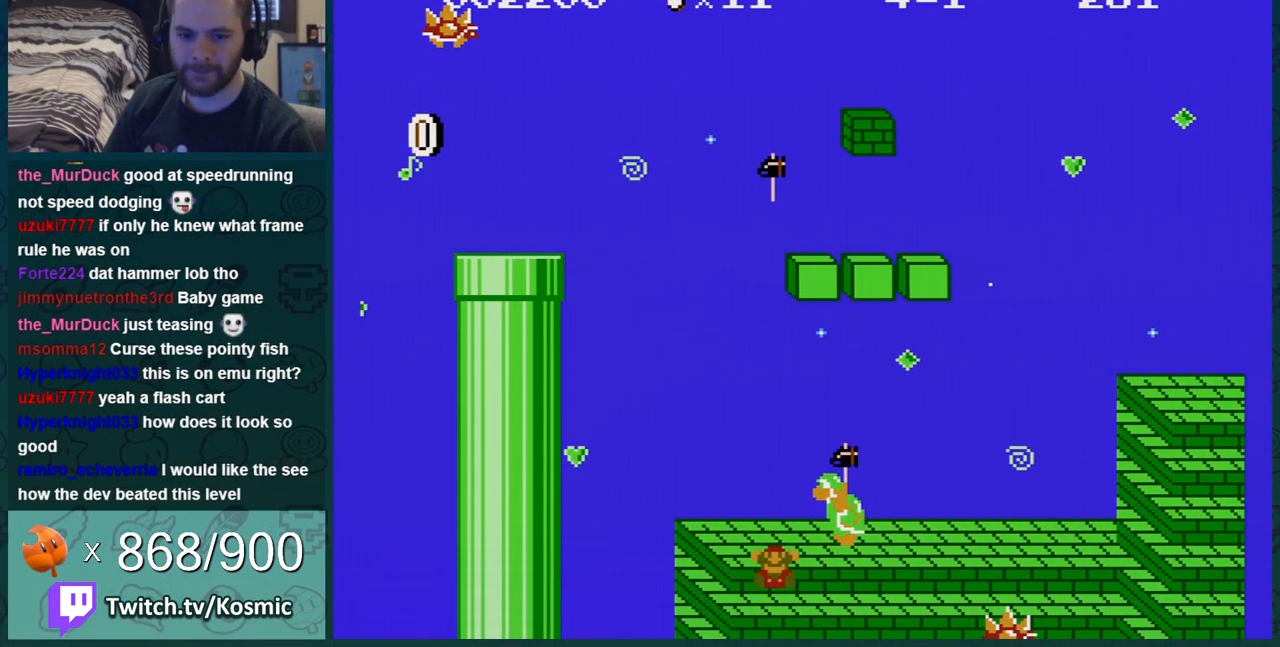
{"buttons": [], "events": []}
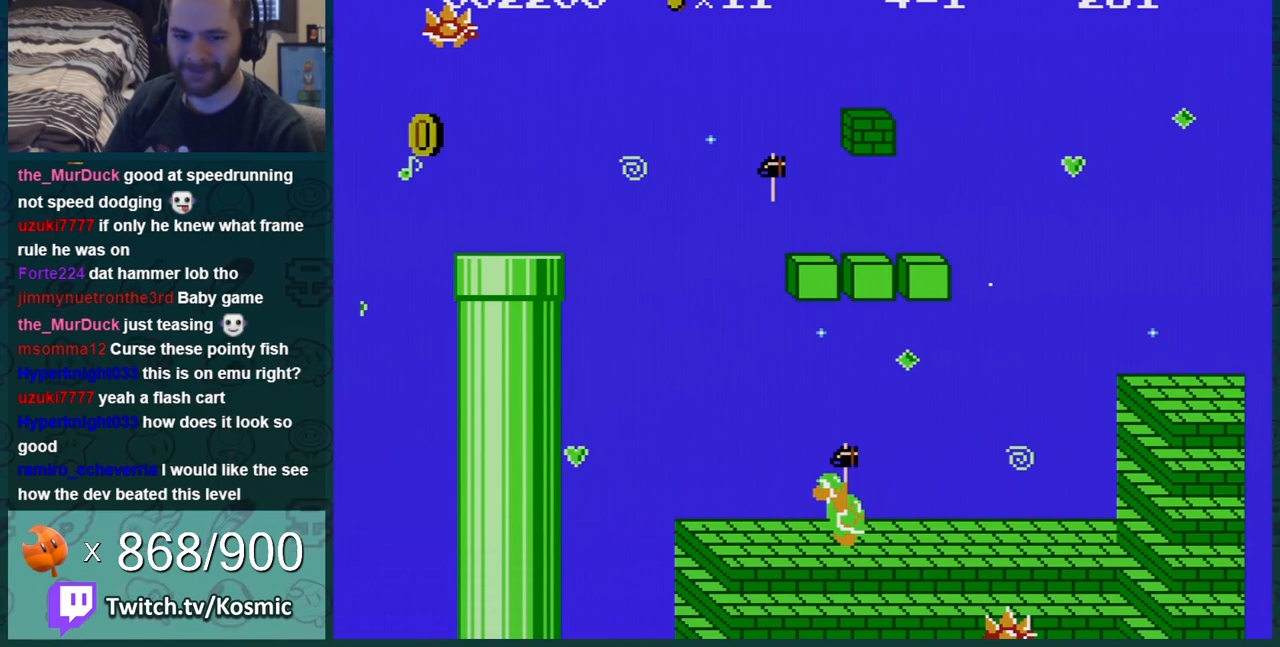
{"buttons": [], "events": []}
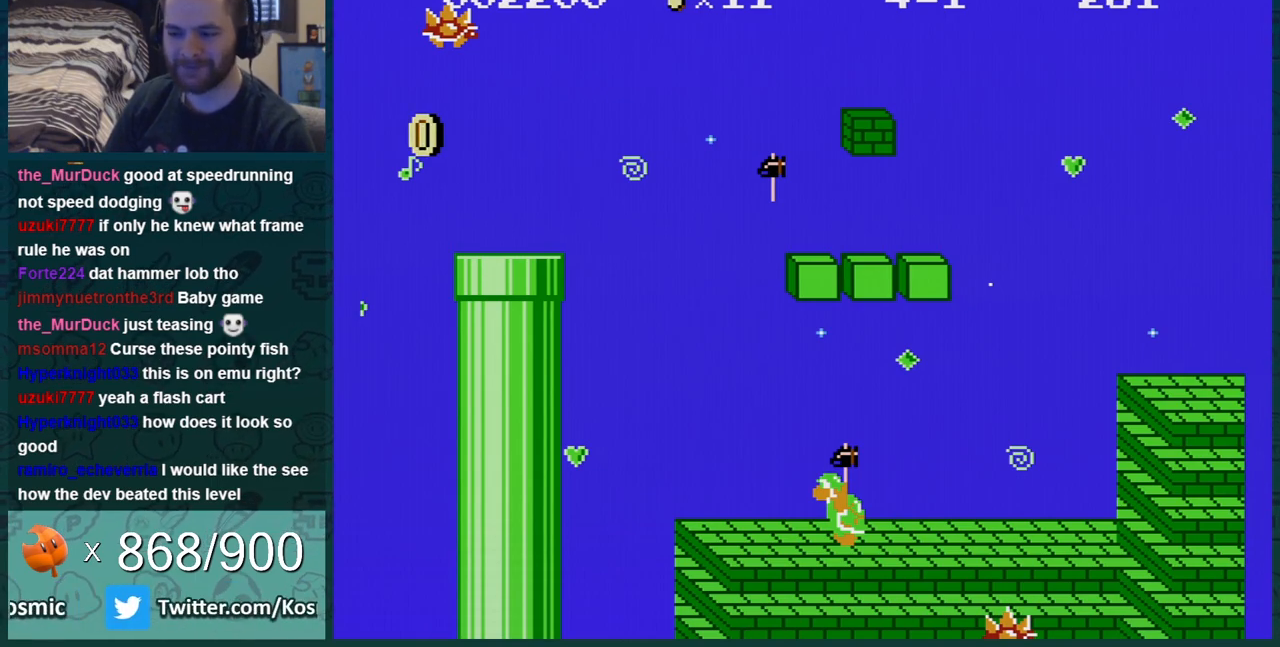
{"buttons": ["A"], "events": [[434, "A", "down"]]}